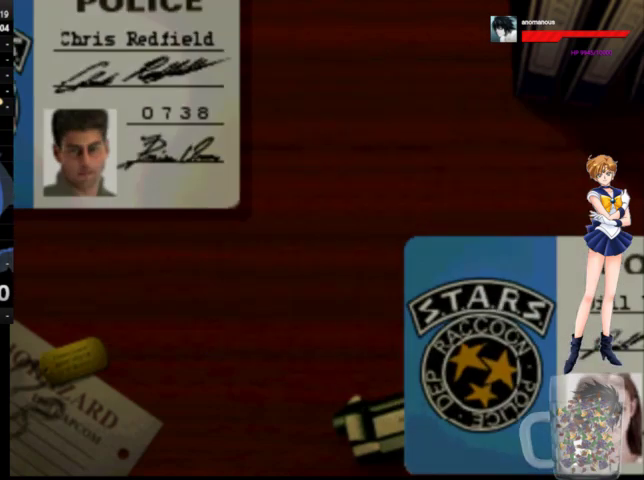
Gameplay with a controller (Xbox layout); each line is a JSON object with the inputs held at the frame after it. "events" lists button and stick changes between this image and that frame as [ms after this image, input, new state], when the widget could be followed in between. Not read: L1 L2 L3 R1 R2 R3.
{"buttons": ["A"], "left_stick": "center", "right_stick": "center", "events": [[433, "A", "down"]]}
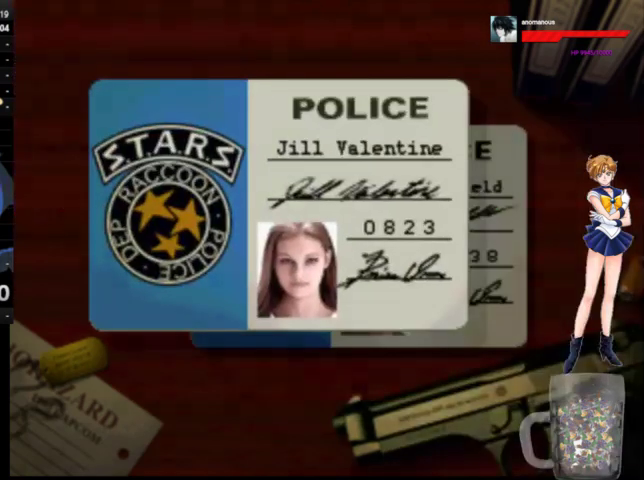
{"buttons": [], "left_stick": "center", "right_stick": "center", "events": [[67, "A", "up"]]}
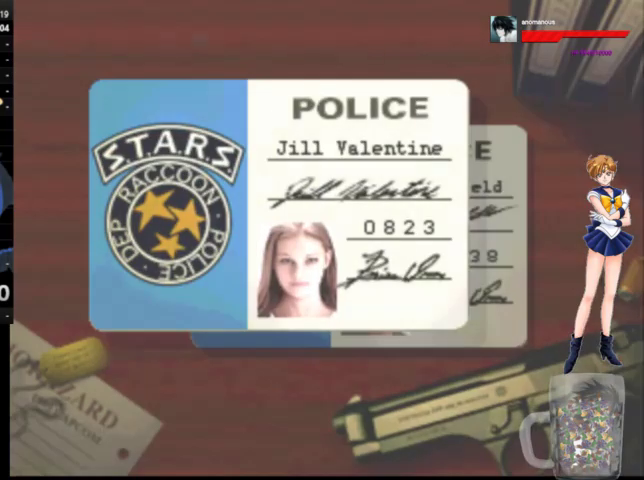
{"buttons": ["START"], "left_stick": "center", "right_stick": "center", "events": [[500, "START", "down"]]}
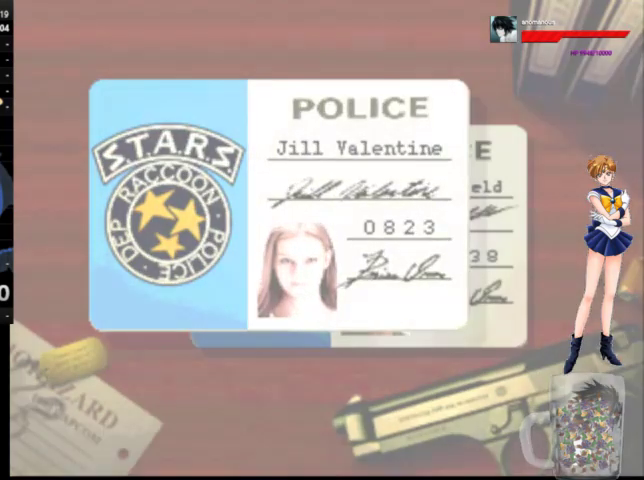
{"buttons": [], "left_stick": "center", "right_stick": "center", "events": [[267, "START", "up"], [333, "START", "down"], [400, "START", "up"]]}